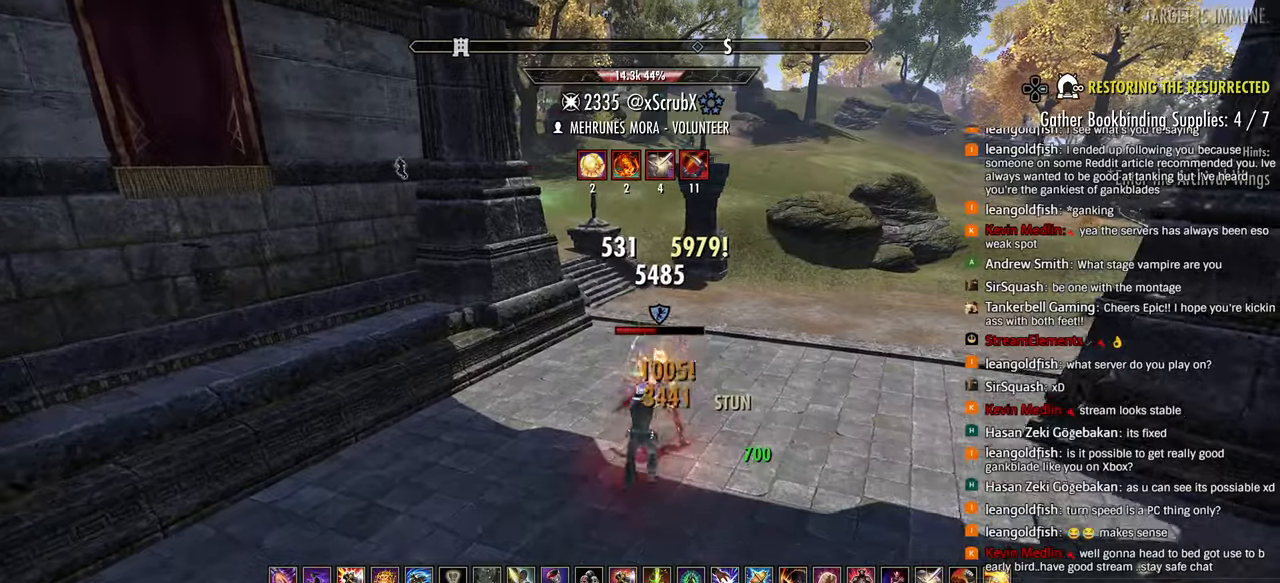
Gameplay with a controller (PlayStation layout); each line is a JSON object with the inputs held at the frame after it (dt_ms = milliseconds from this image to that frame). "events" lists button and stick changes between this image and that frame as [ms after this image, input, new state], when the widget could be followed in between.
{"dt_ms": 500, "buttons": ["R2"], "left_stick": "down", "right_stick": "down-left", "events": [[150, "left_stick", "center"], [200, "right_stick", "down-left"], [267, "left_stick", "down"]]}
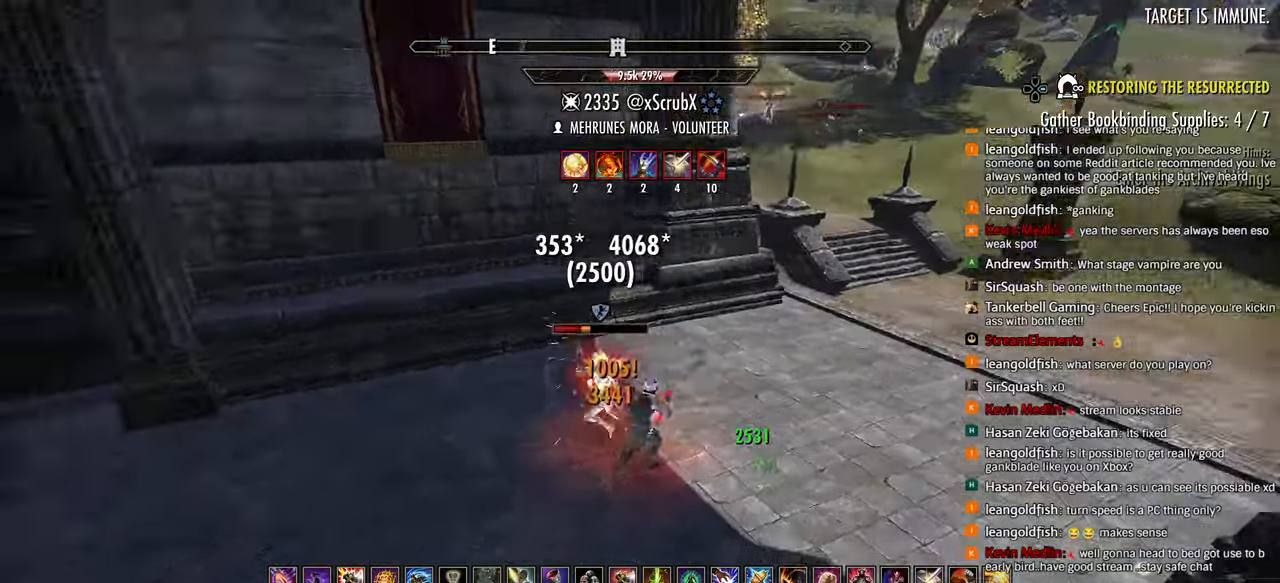
{"dt_ms": 500, "buttons": ["R1"], "left_stick": "right", "right_stick": "right", "events": [[100, "L3", "down"], [100, "left_stick", "down-left"], [117, "right_stick", "down"], [167, "R2", "up"], [200, "left_stick", "down"], [233, "L3", "up"], [233, "right_stick", "down-right"], [267, "R1", "down"], [333, "R1", "up"], [367, "left_stick", "right"], [383, "R1", "down"], [433, "right_stick", "right"]]}
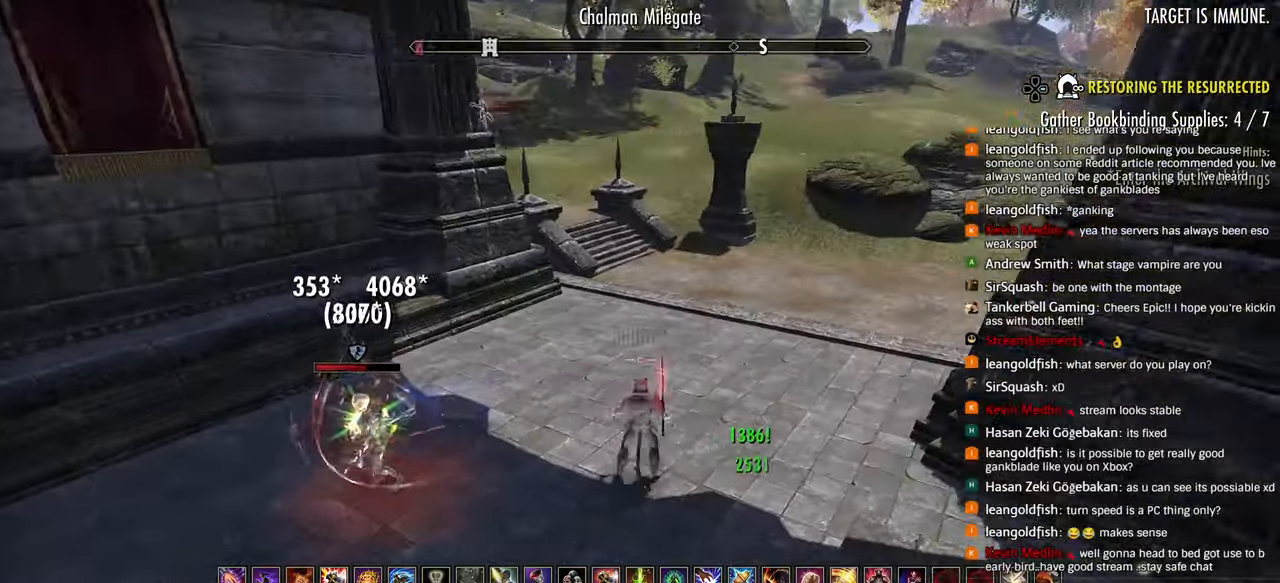
{"dt_ms": 500, "buttons": ["CROSS"], "left_stick": "up-right", "right_stick": "right", "events": [[17, "R1", "up"], [167, "left_stick", "up-right"], [483, "CROSS", "down"]]}
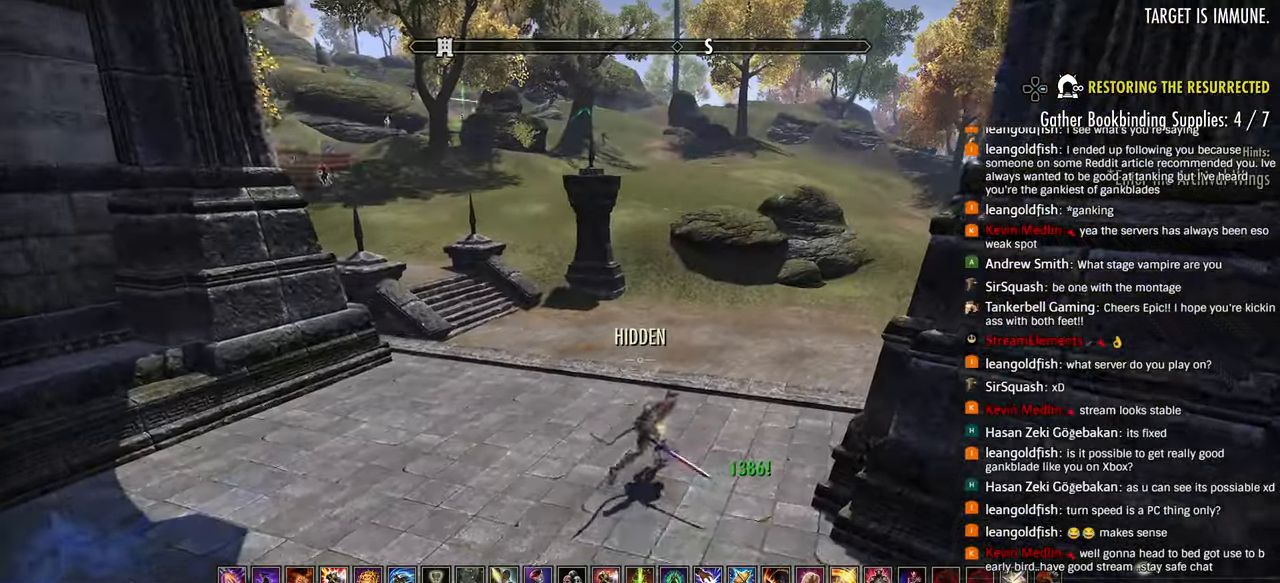
{"dt_ms": 500, "buttons": [], "left_stick": "down", "right_stick": "left", "events": [[117, "CROSS", "up"], [150, "right_stick", "left"], [317, "left_stick", "right"], [467, "left_stick", "down"]]}
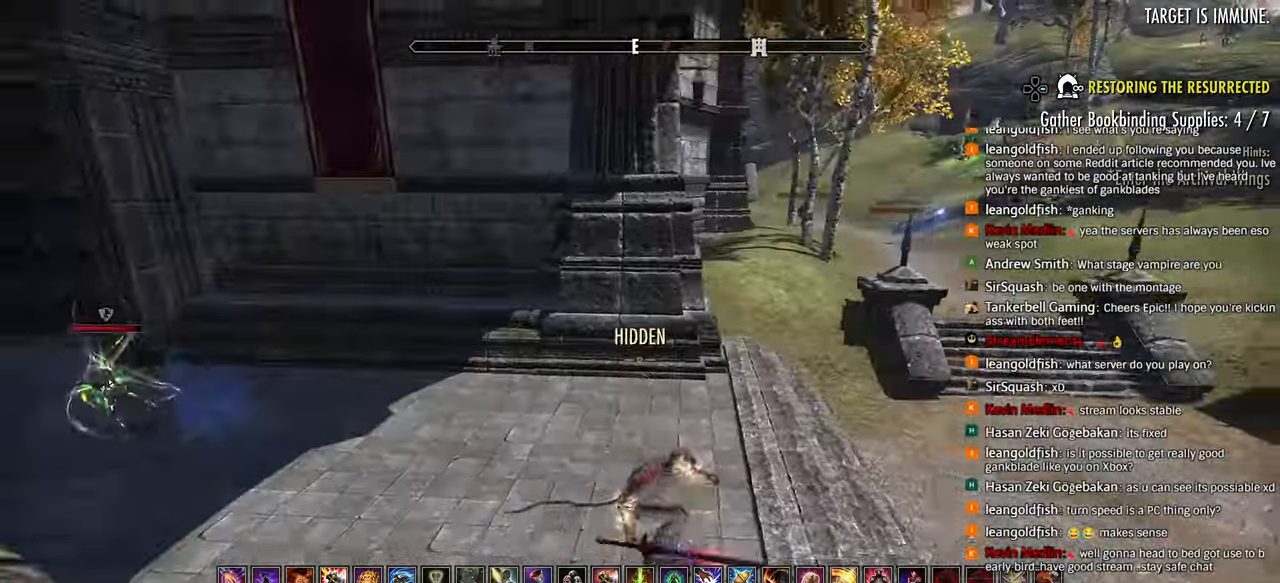
{"dt_ms": 500, "buttons": ["R1"], "left_stick": "down", "right_stick": "left", "events": [[17, "left_stick", "right"], [67, "left_stick", "down"], [417, "R1", "down"]]}
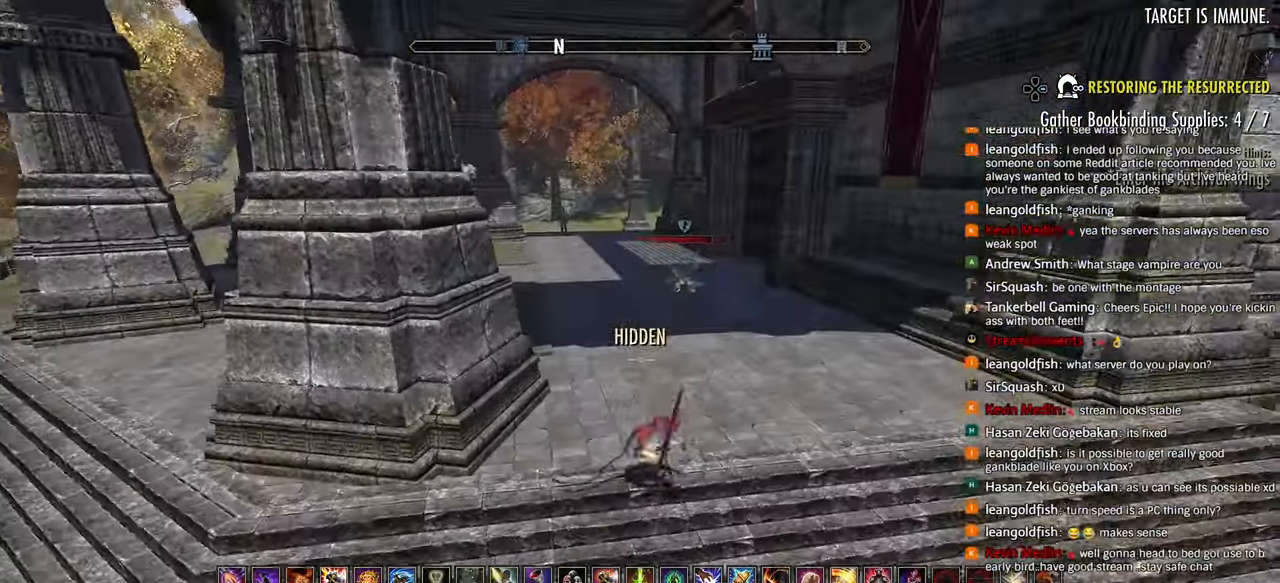
{"dt_ms": 500, "buttons": [], "left_stick": "left", "right_stick": "left", "events": [[33, "R1", "up"], [133, "left_stick", "down-left"], [300, "left_stick", "left"]]}
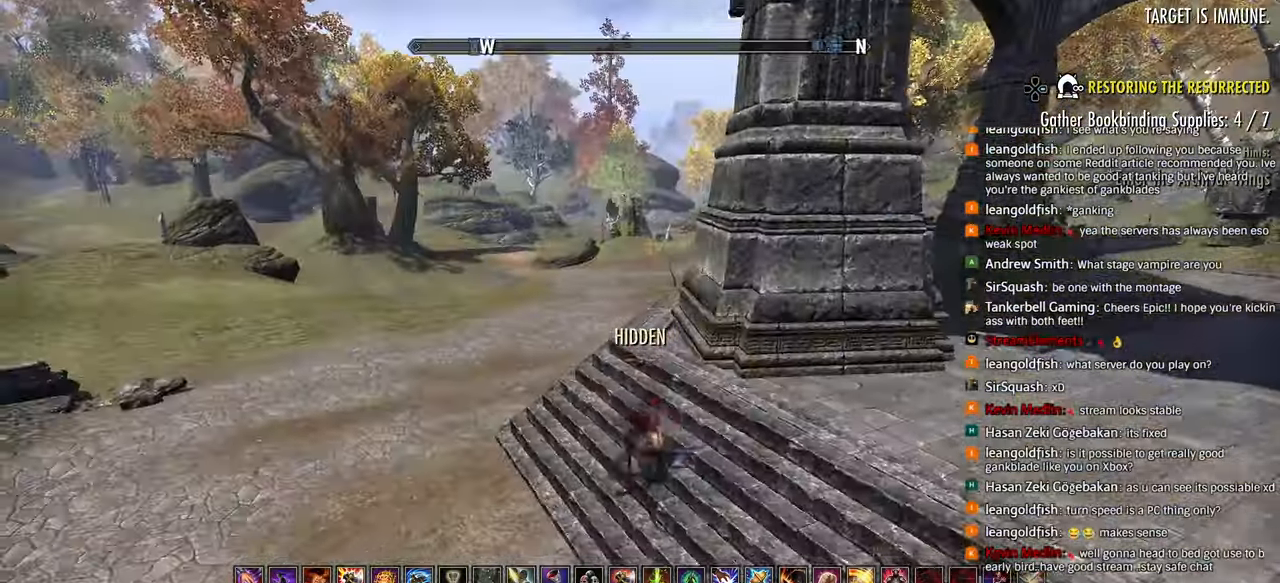
{"dt_ms": 500, "buttons": [], "left_stick": "left", "right_stick": "left", "events": [[183, "R3", "down"], [317, "R3", "up"]]}
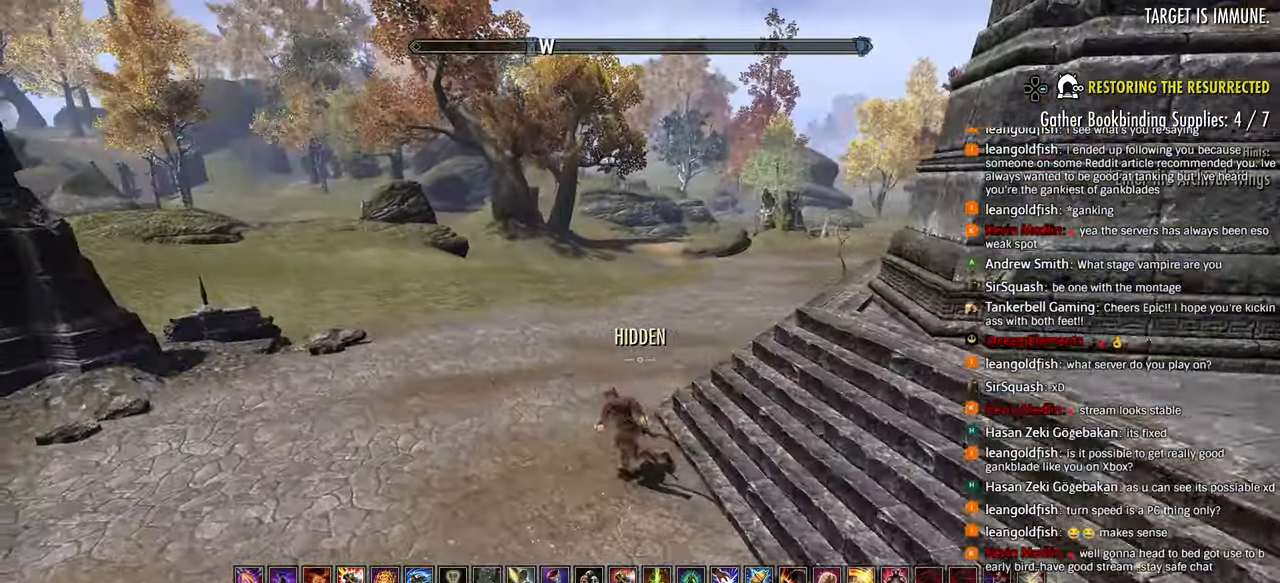
{"dt_ms": 500, "buttons": [], "left_stick": "left", "right_stick": "left", "events": []}
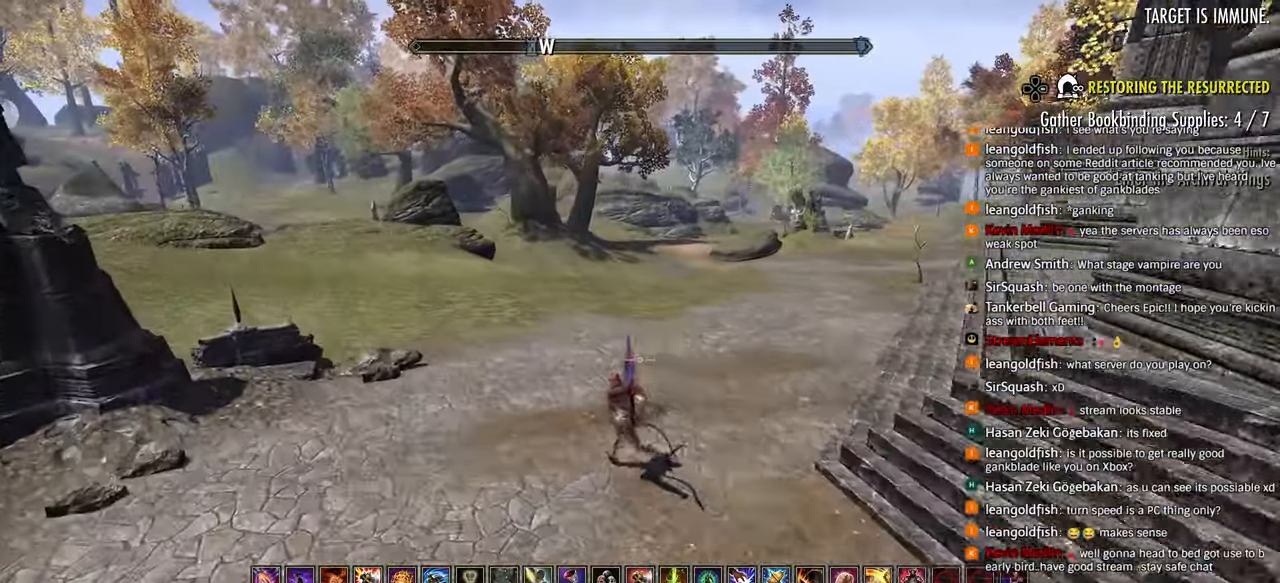
{"dt_ms": 500, "buttons": [], "left_stick": "left", "right_stick": "left", "events": []}
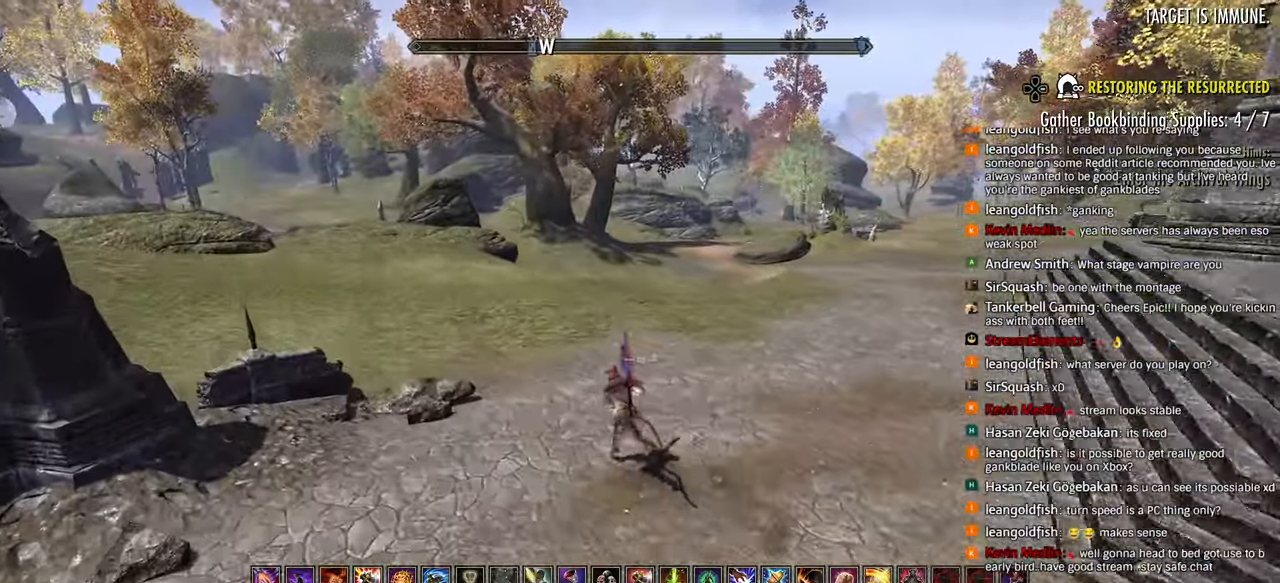
{"dt_ms": 500, "buttons": [], "left_stick": "left", "right_stick": "left", "events": [[100, "CROSS", "down"], [217, "CROSS", "up"], [333, "R1", "down"], [450, "R1", "up"]]}
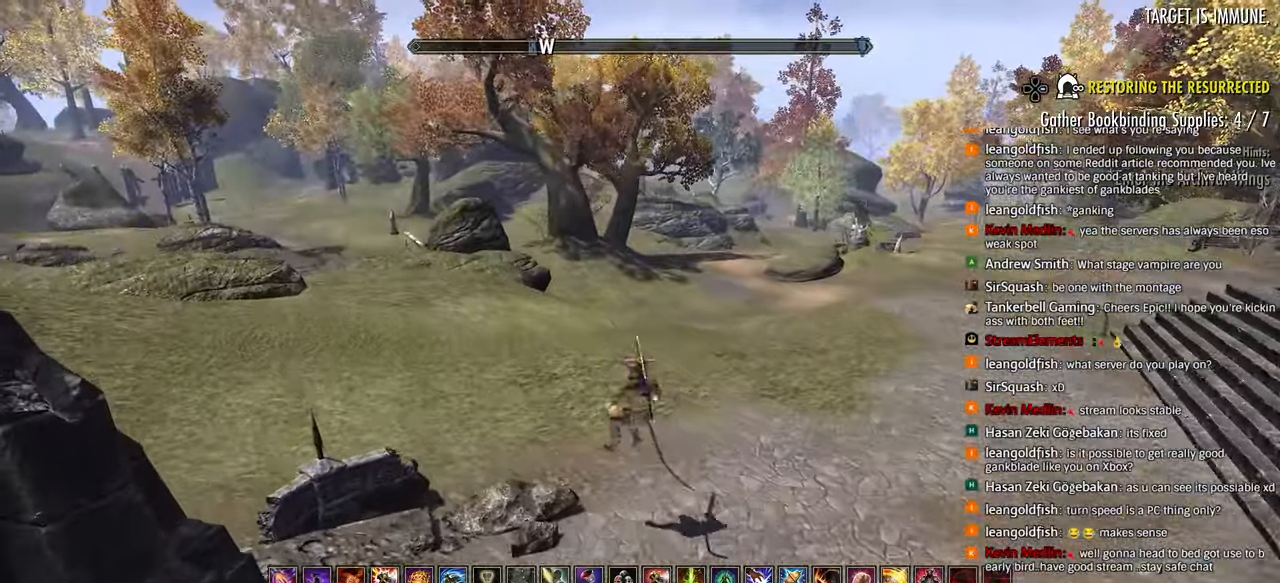
{"dt_ms": 500, "buttons": [], "left_stick": "down-left", "right_stick": "up-left"}
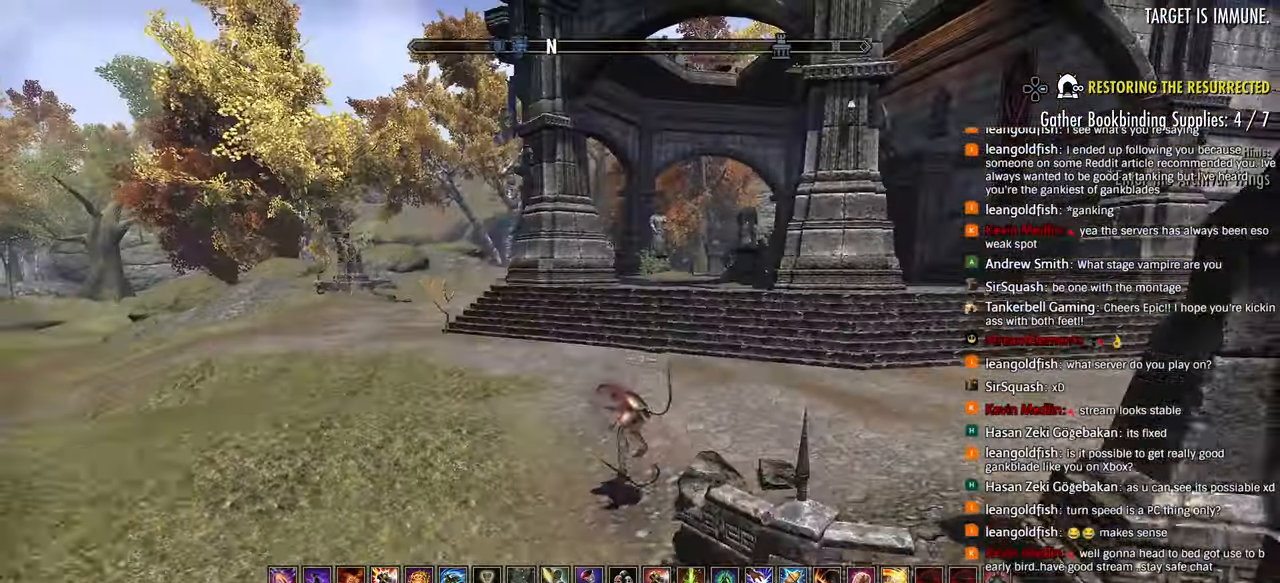
{"dt_ms": 500, "buttons": [], "left_stick": "down-left", "right_stick": "left", "events": [[217, "CIRCLE", "down"], [317, "CIRCLE", "up"], [417, "right_stick", "left"]]}
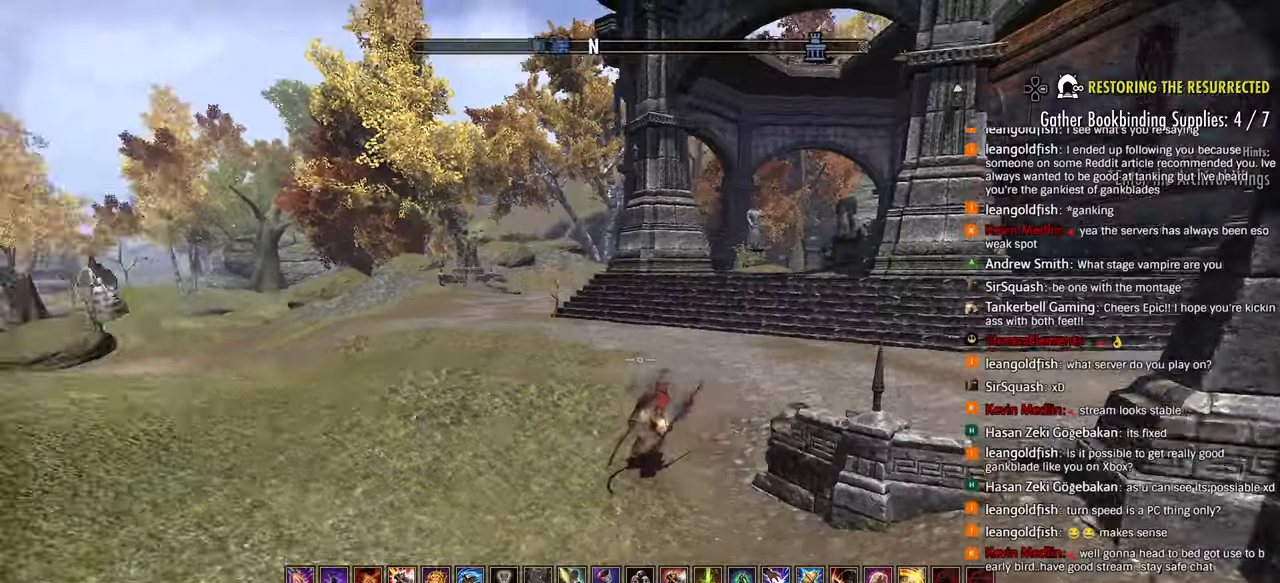
{"dt_ms": 500, "buttons": ["R2"], "left_stick": "left", "right_stick": "down"}
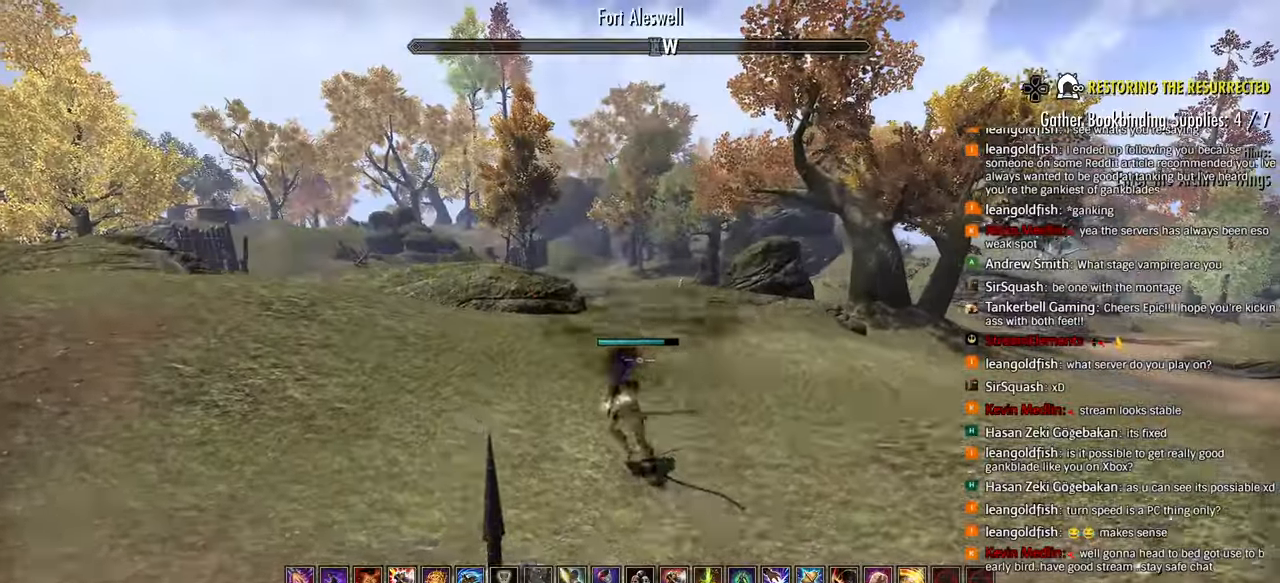
{"dt_ms": 1000, "buttons": ["R2"], "left_stick": "up-left", "right_stick": "center"}
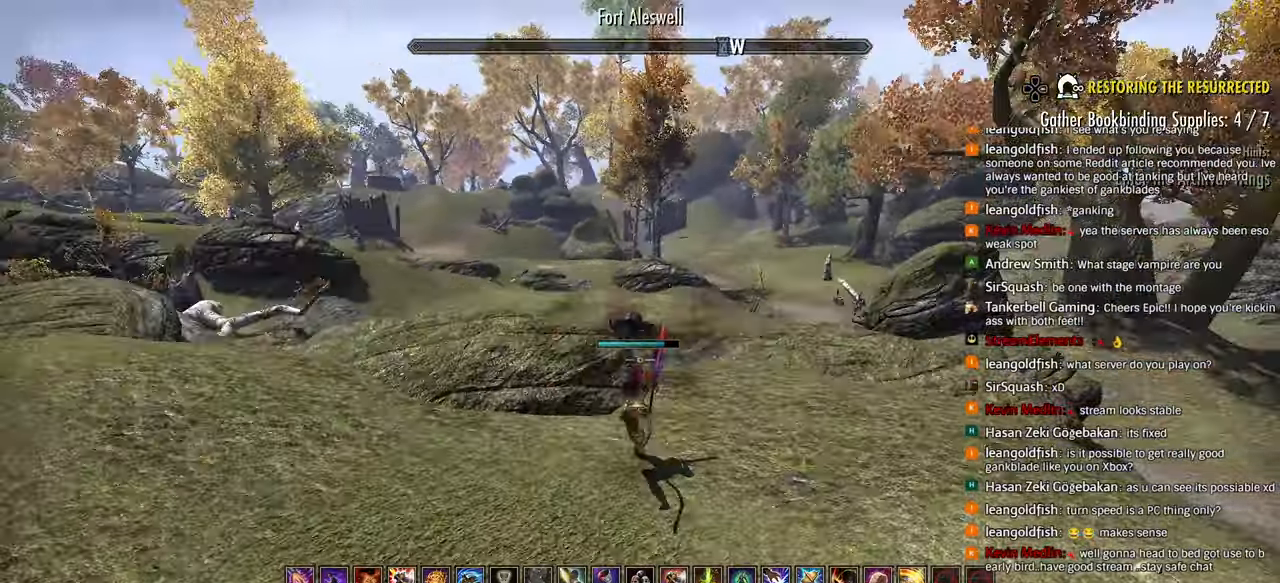
{"dt_ms": 500, "buttons": ["R2"], "left_stick": "up", "right_stick": "center", "events": [[467, "left_stick", "up"]]}
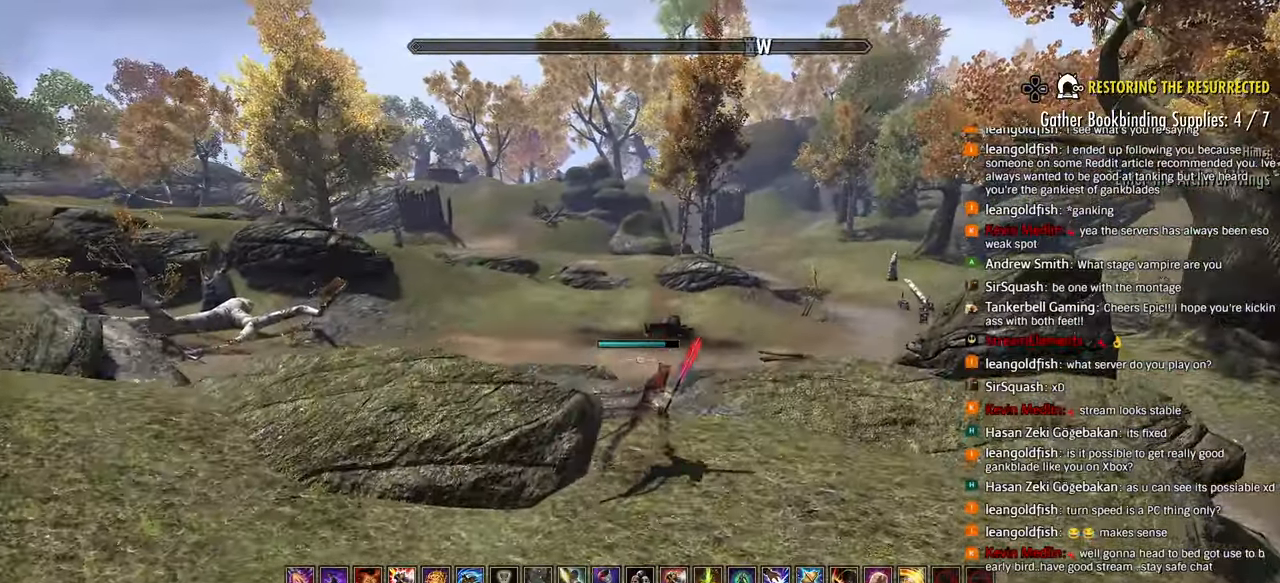
{"dt_ms": 500, "buttons": [], "left_stick": "up", "right_stick": "center", "events": [[50, "L1", "down"], [150, "L1", "up"], [183, "R2", "up"], [400, "CROSS", "down"], [483, "CROSS", "up"]]}
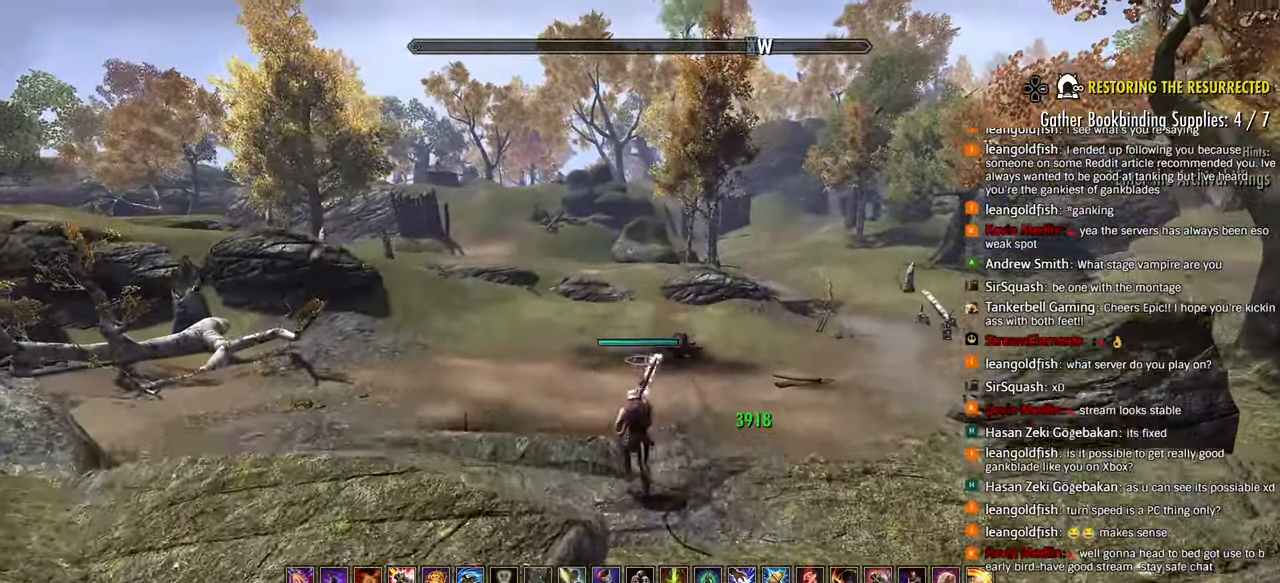
{"dt_ms": 500, "buttons": [], "left_stick": "up", "right_stick": "center", "events": [[33, "right_stick", "down-right"], [83, "right_stick", "center"]]}
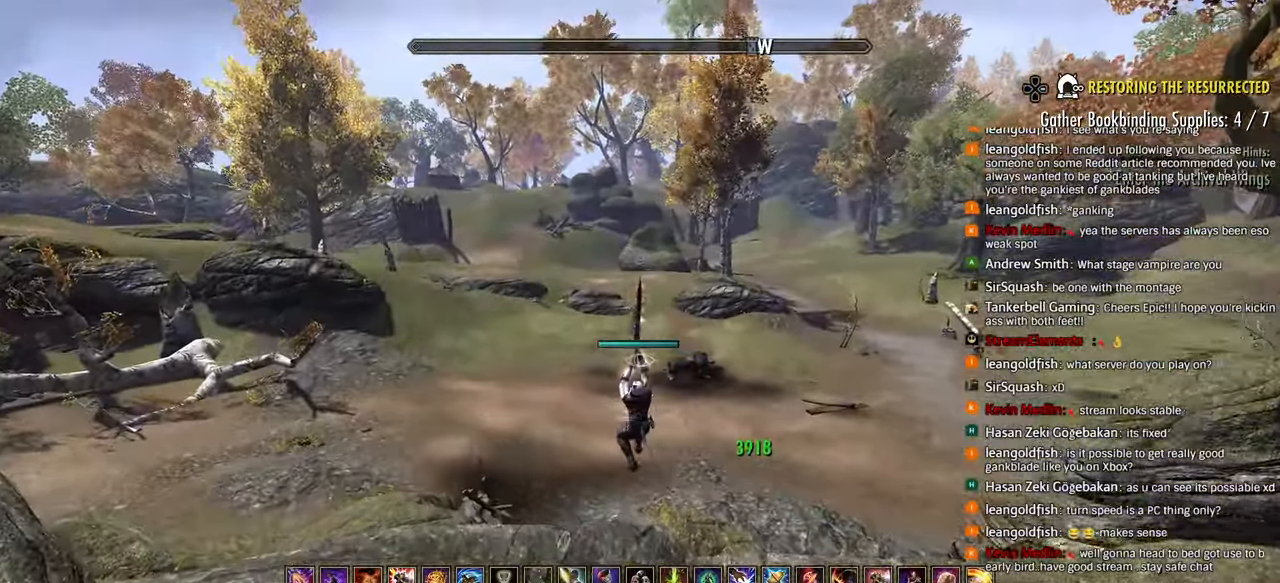
{"dt_ms": 500, "buttons": [], "left_stick": "up", "right_stick": "center", "events": []}
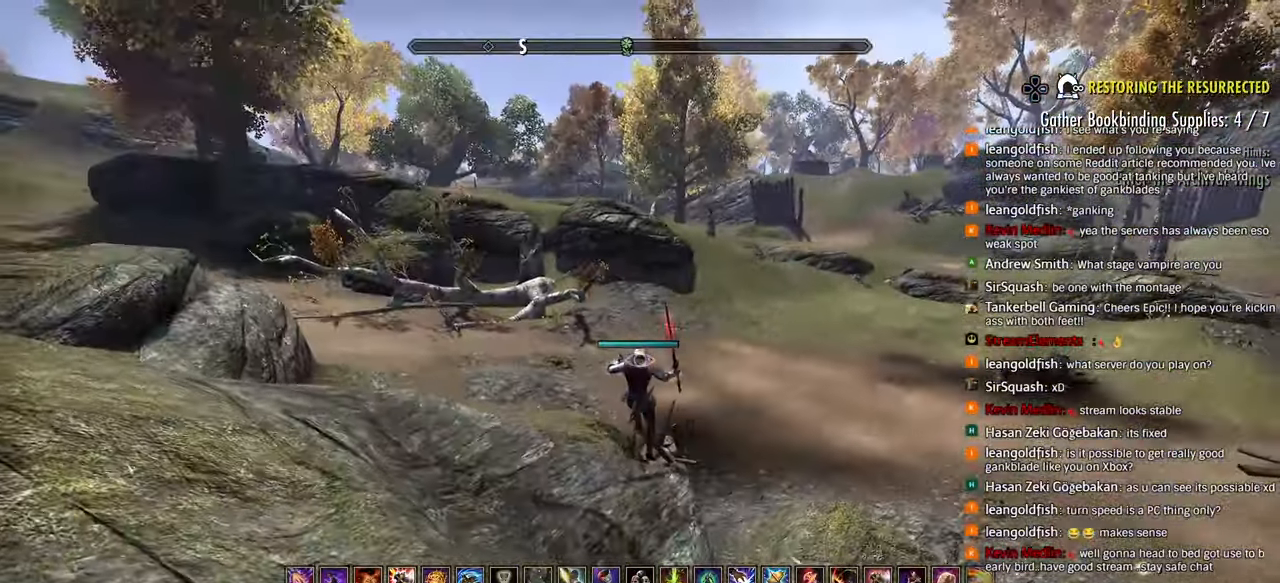
{"dt_ms": 500, "buttons": ["CROSS"], "left_stick": "up", "right_stick": "center", "events": [[417, "CROSS", "down"]]}
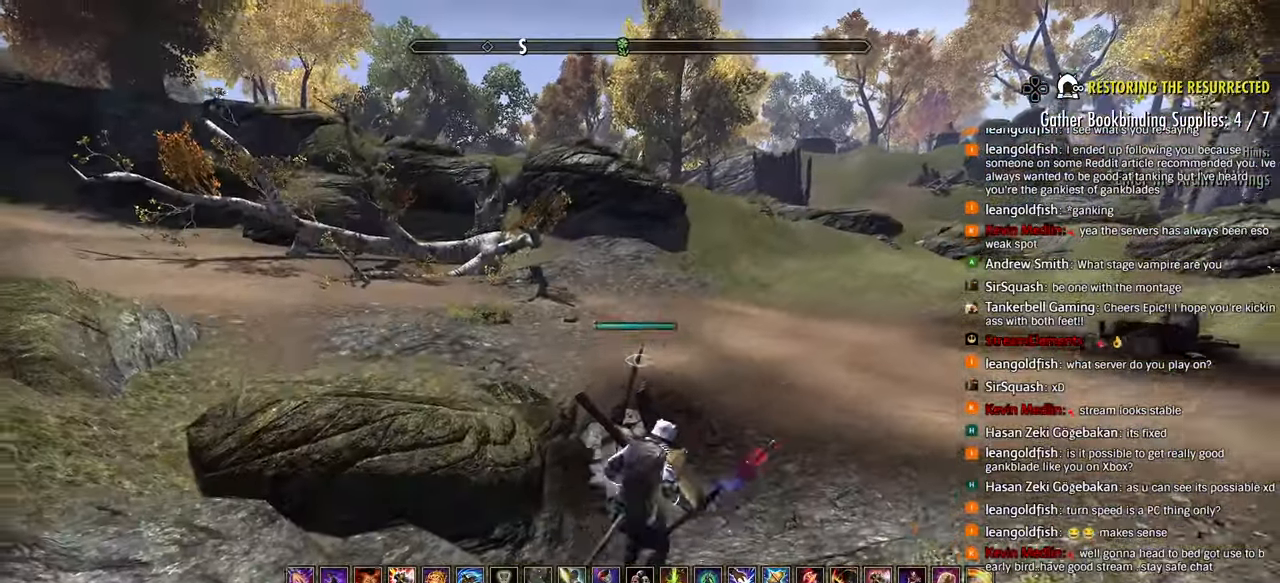
{"dt_ms": 1000, "buttons": [], "left_stick": "right", "right_stick": "center"}
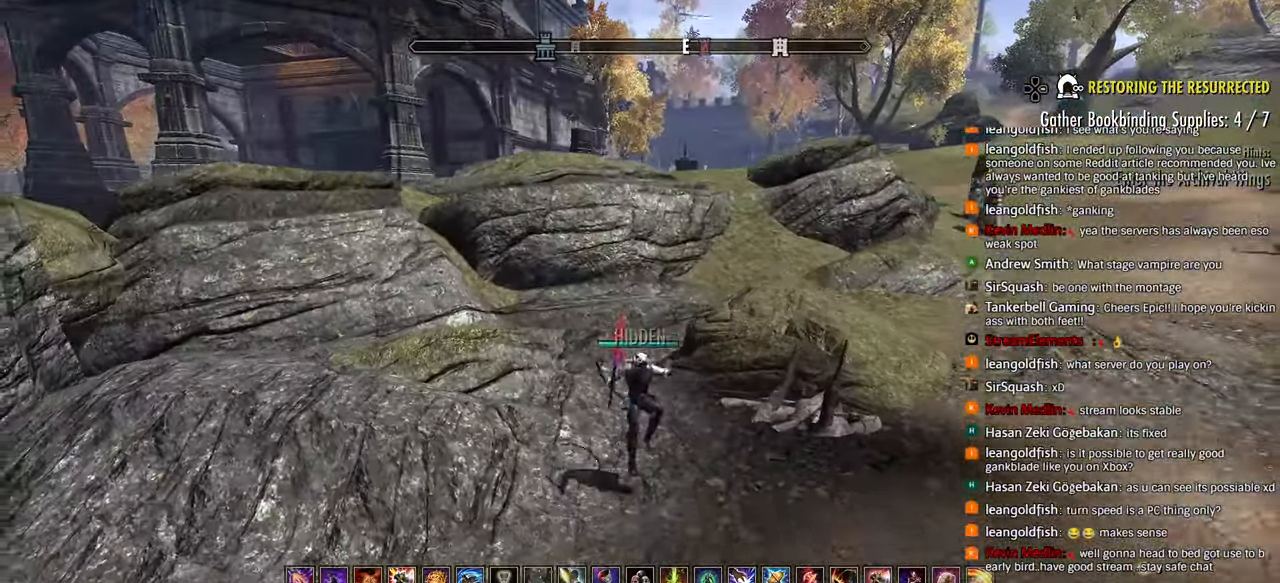
{"dt_ms": 500, "buttons": [], "left_stick": "right", "right_stick": "center", "events": [[50, "CROSS", "down"], [133, "CROSS", "up"], [267, "SQUARE", "down"], [333, "SQUARE", "up"]]}
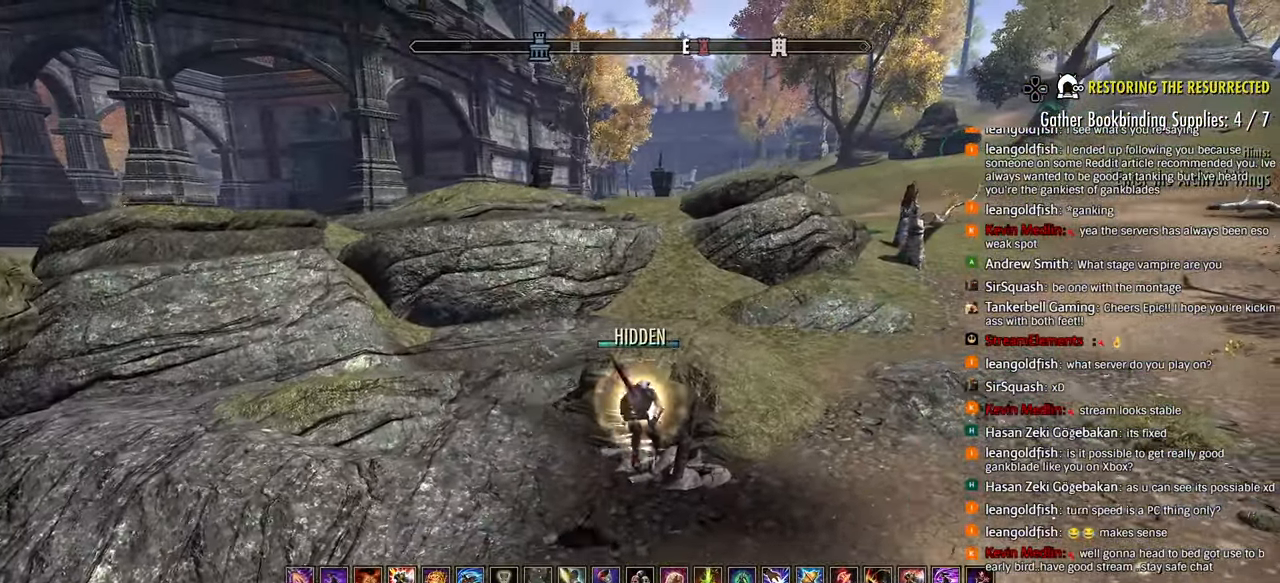
{"dt_ms": 500, "buttons": [], "left_stick": "right", "right_stick": "center", "events": [[283, "right_stick", "up-right"], [400, "right_stick", "center"]]}
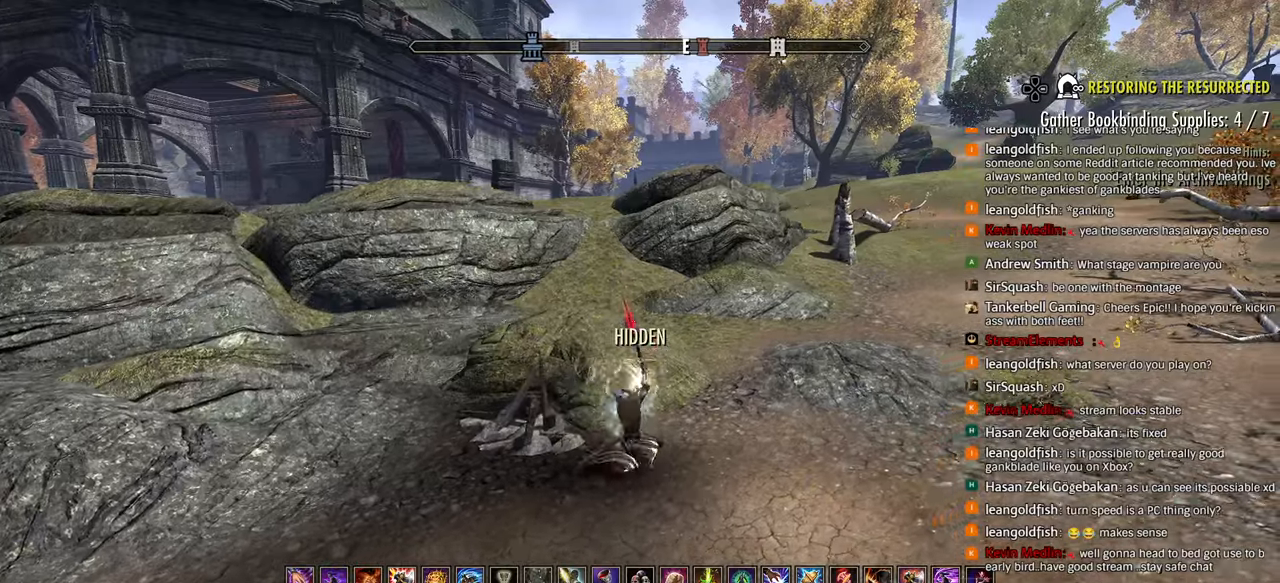
{"dt_ms": 500, "buttons": [], "left_stick": "right", "right_stick": "center", "events": [[33, "CROSS", "down"], [200, "CROSS", "up"], [267, "CIRCLE", "down"], [367, "CIRCLE", "up"]]}
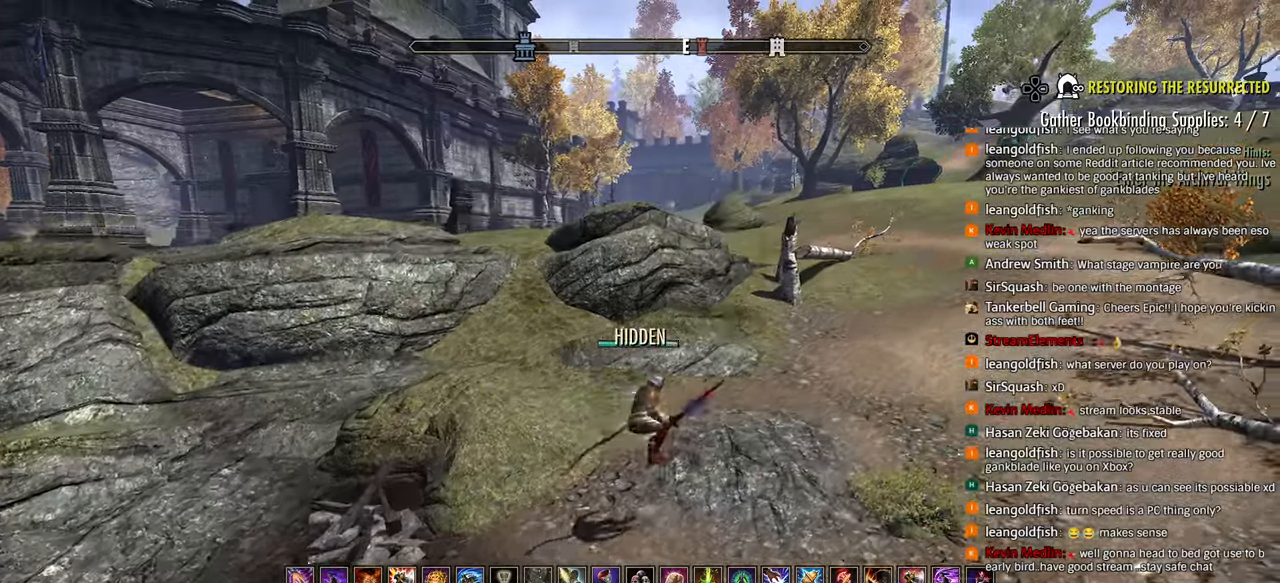
{"dt_ms": 500, "buttons": [], "left_stick": "right", "right_stick": "center"}
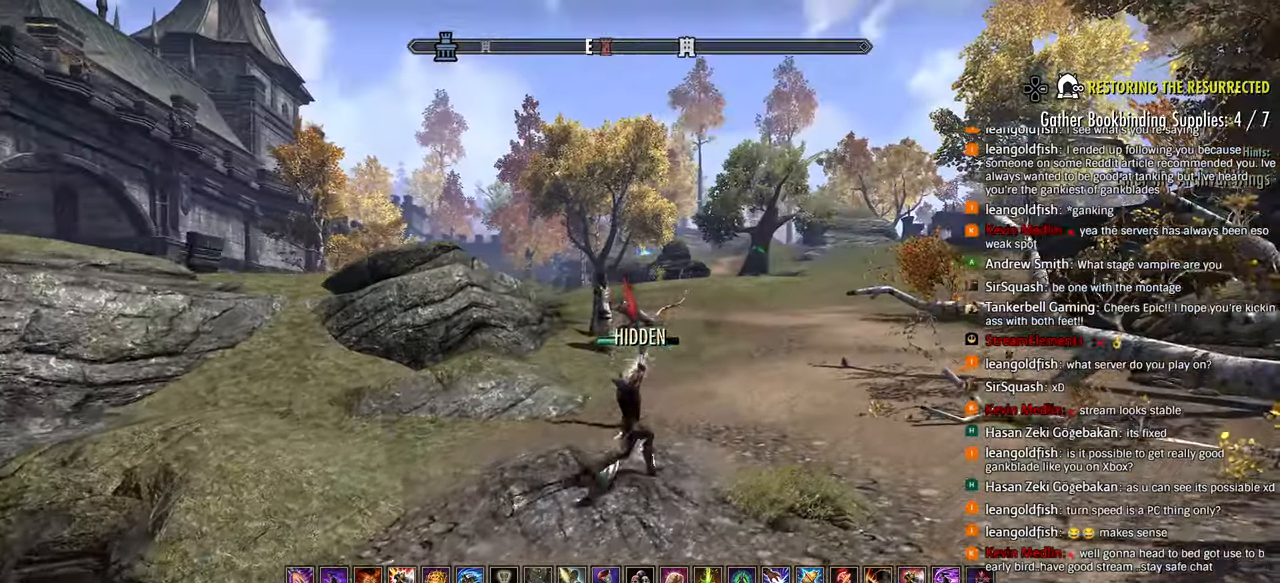
{"dt_ms": 500, "buttons": [], "left_stick": "up-right", "right_stick": "center", "events": [[17, "CROSS", "down"], [100, "right_stick", "right"], [150, "CROSS", "up"], [150, "R2", "down"], [183, "right_stick", "center"], [217, "left_stick", "up-right"], [283, "R2", "up"], [350, "L1", "down"], [450, "L1", "up"]]}
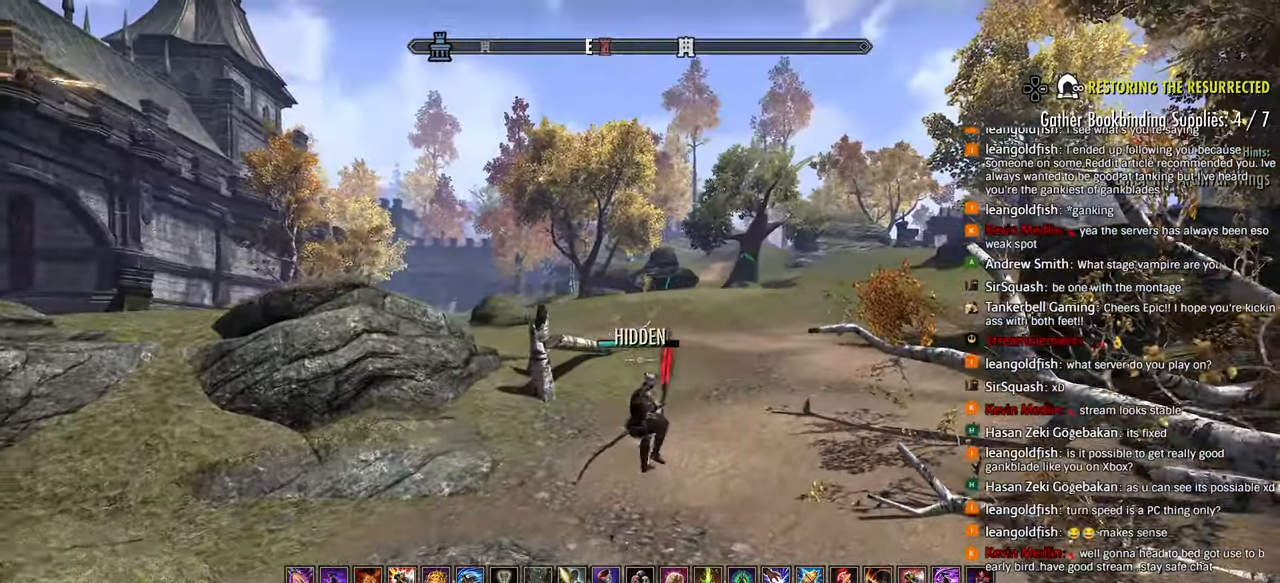
{"dt_ms": 500, "buttons": [], "left_stick": "right", "right_stick": "right", "events": [[283, "right_stick", "right"], [433, "left_stick", "right"]]}
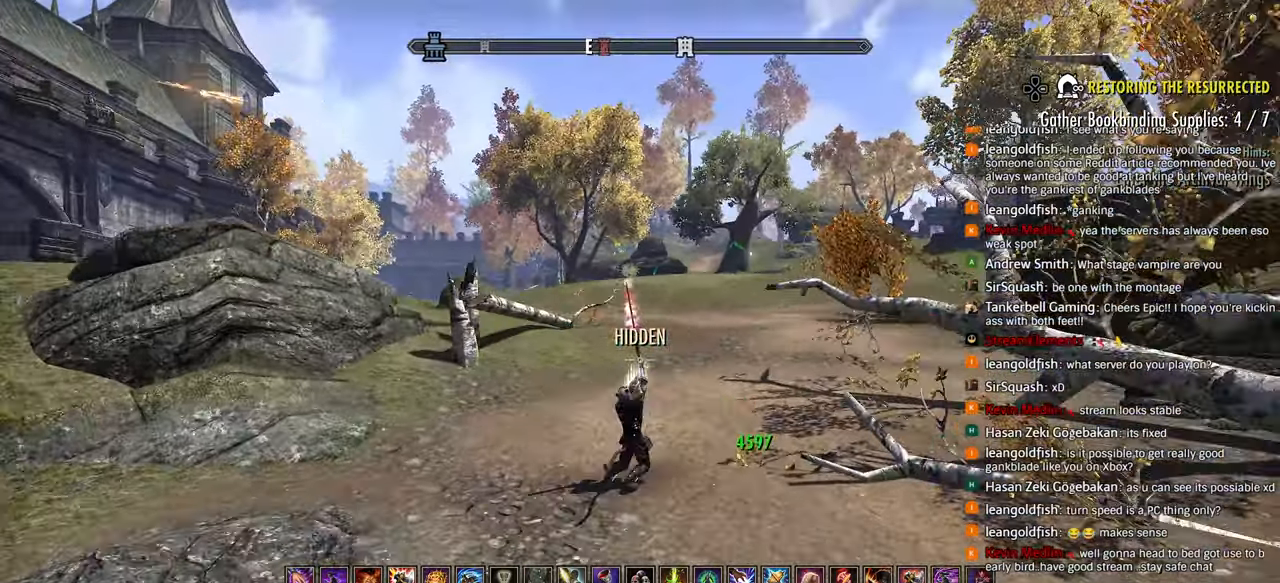
{"dt_ms": 500, "buttons": [], "left_stick": "up-right", "right_stick": "right", "events": [[50, "left_stick", "up-right"], [50, "right_stick", "center"], [133, "CROSS", "down"], [233, "right_stick", "right"], [283, "CROSS", "up"], [333, "R2", "down"], [483, "R2", "up"]]}
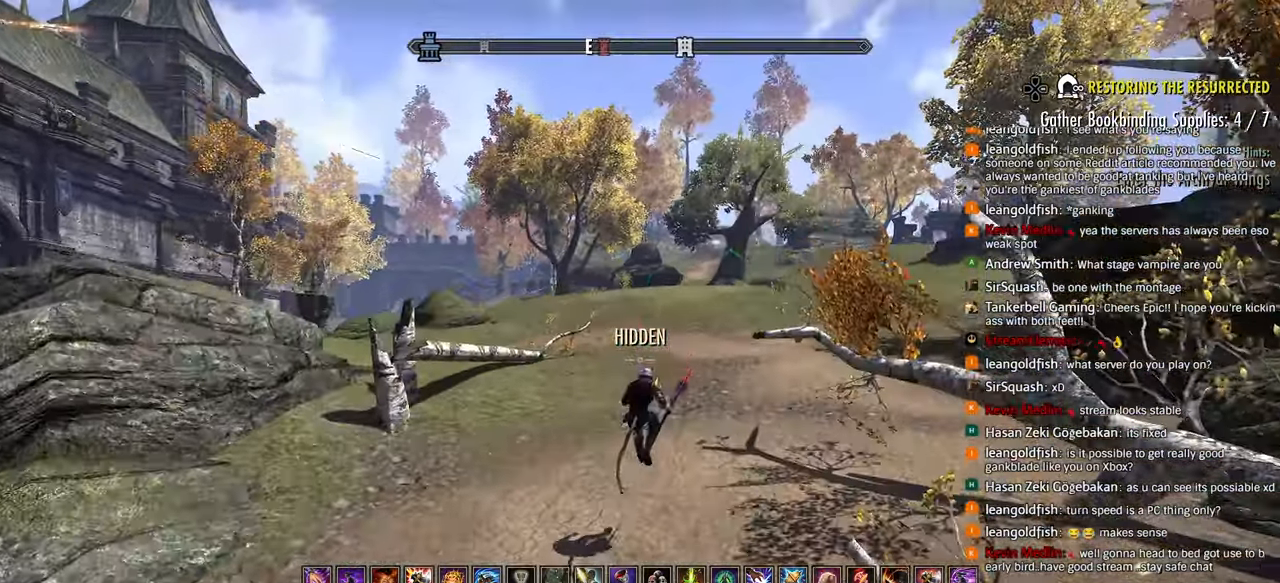
{"dt_ms": 500, "buttons": [], "left_stick": "up-right", "right_stick": "right", "events": [[67, "R1", "down"], [150, "R1", "up"]]}
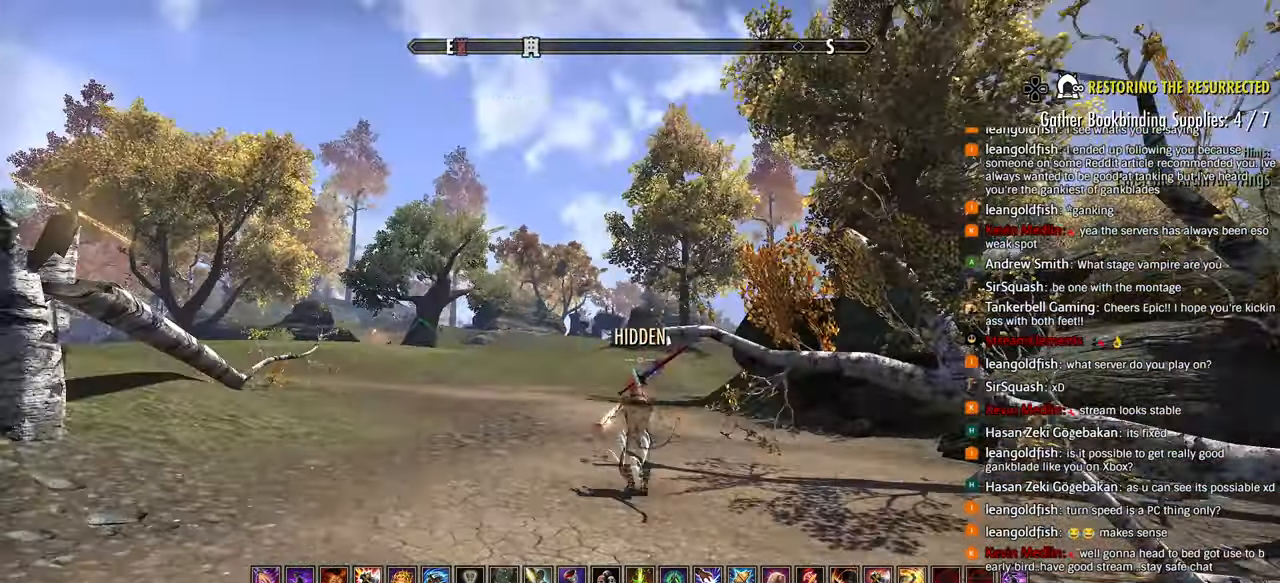
{"dt_ms": 500, "buttons": ["R2"], "left_stick": "up-right", "right_stick": "right", "events": [[183, "CROSS", "down"], [300, "CROSS", "up"], [333, "R2", "down"]]}
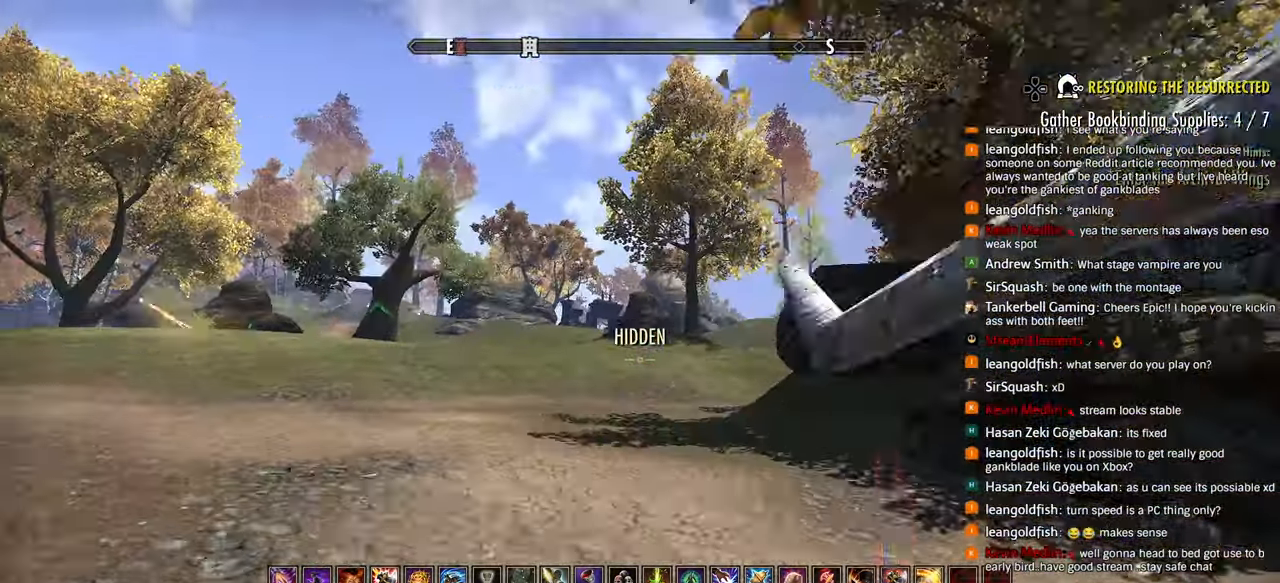
{"dt_ms": 500, "buttons": [], "left_stick": "up-right", "right_stick": "center", "events": [[433, "right_stick", "center"], [483, "R2", "up"]]}